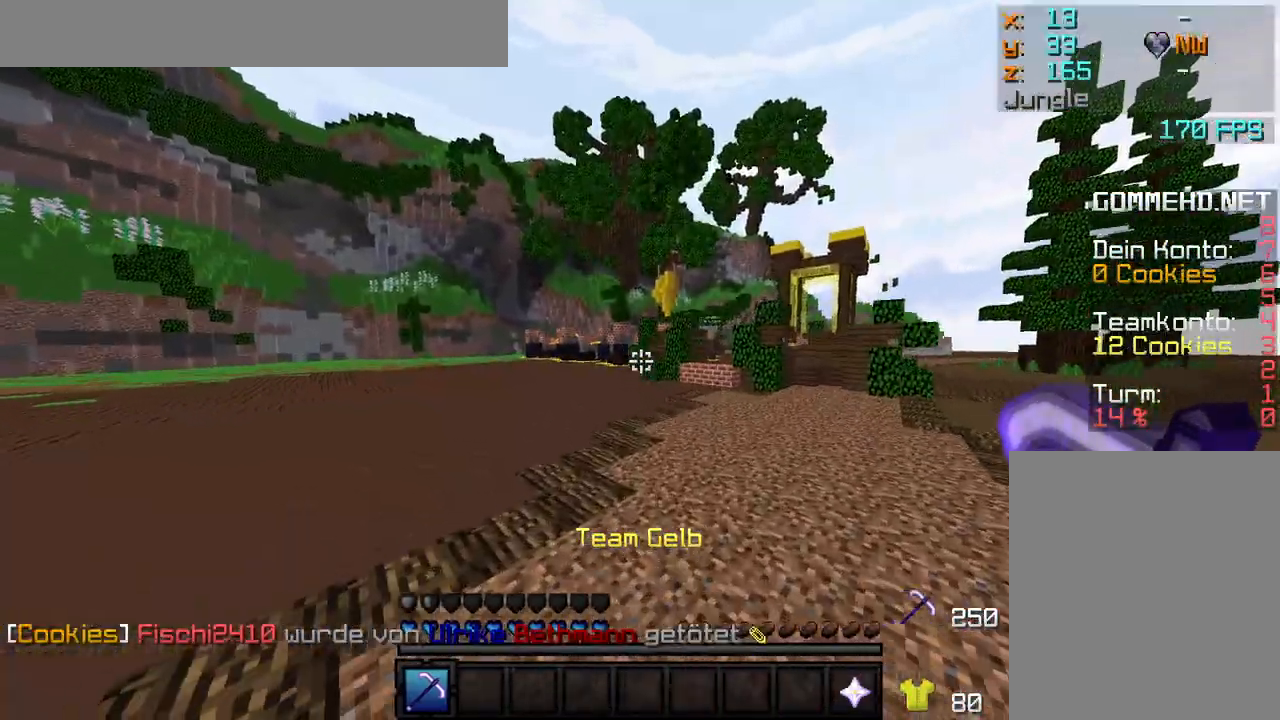
Gameplay with keyboard and mouse; each line is a JSON object with the keys and mouse buttons held at the frame after it. "events" lists presses ("down") and releases ("up") of "a", "d", "s", "w", "mouse_left" and "mouse_right" between this image and that frame as [ms after this image, input, new state], when the widget could be followed in between. "mouse_left", "mouse_right" = the "left", "right" buttons of the "mouse" list. No other keys are recorded. Fast repeated clicks can show as one long hold. Mouse movement is not recorded.
{"keys": ["w"], "mouse": [], "events": [[200, "d", "down"], [333, "d", "up"]]}
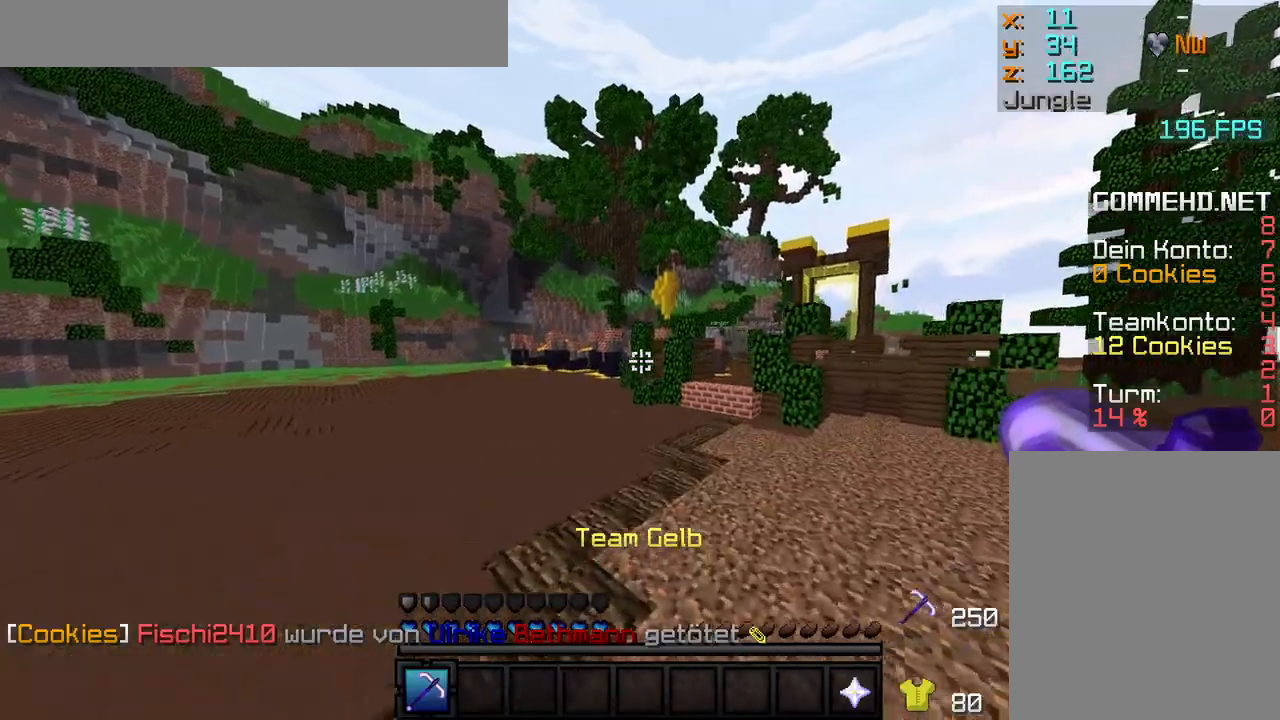
{"keys": ["w"], "mouse": [], "events": [[167, "d", "down"], [333, "d", "up"]]}
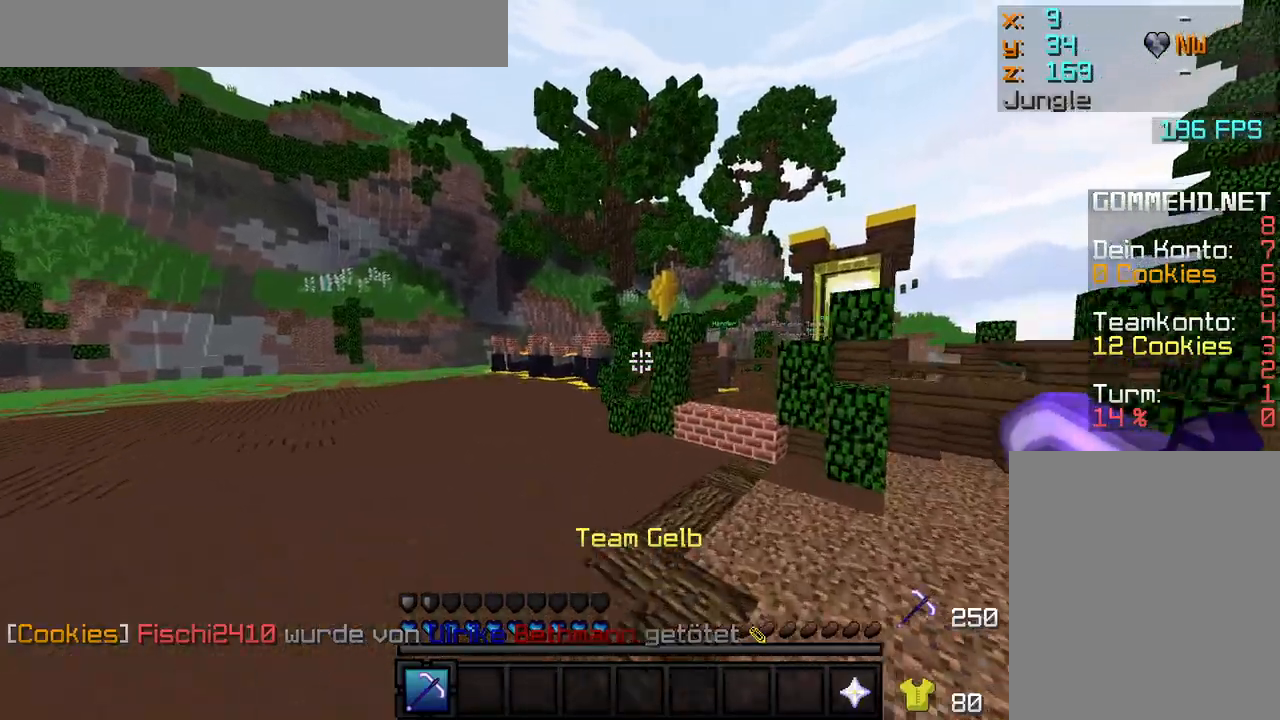
{"keys": ["w"], "mouse": [], "events": []}
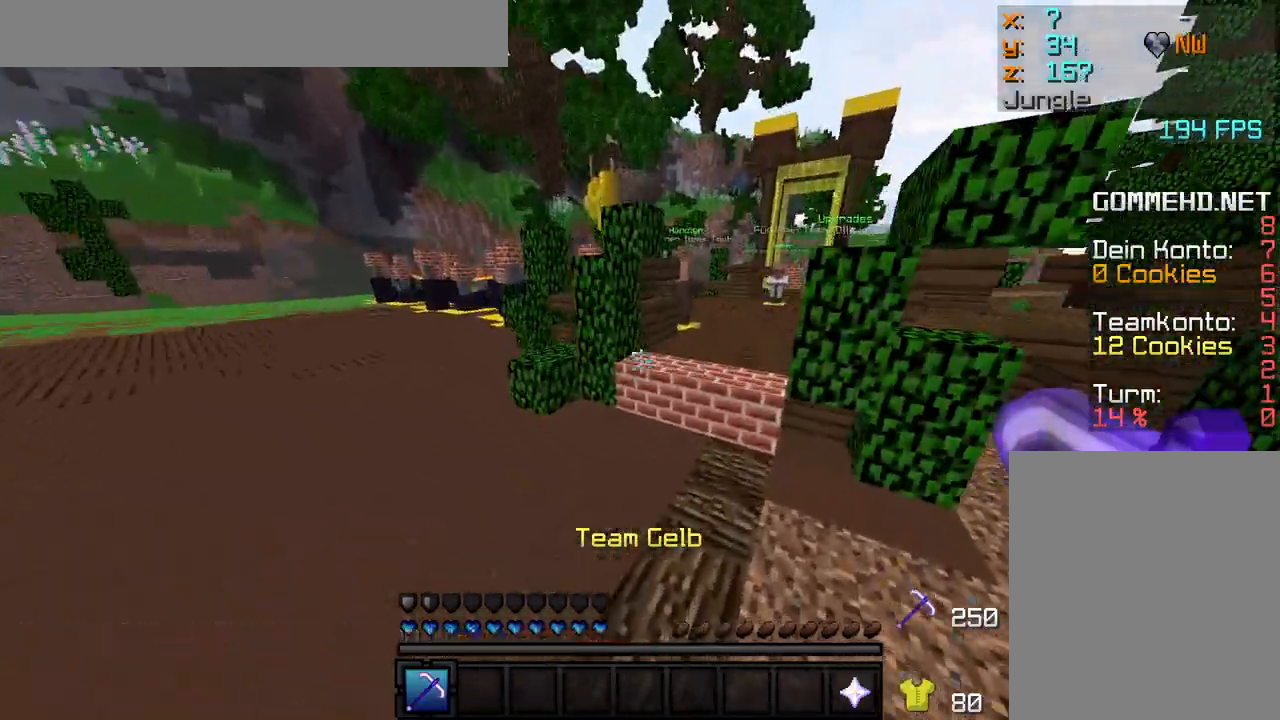
{"keys": ["w"], "mouse": [], "events": []}
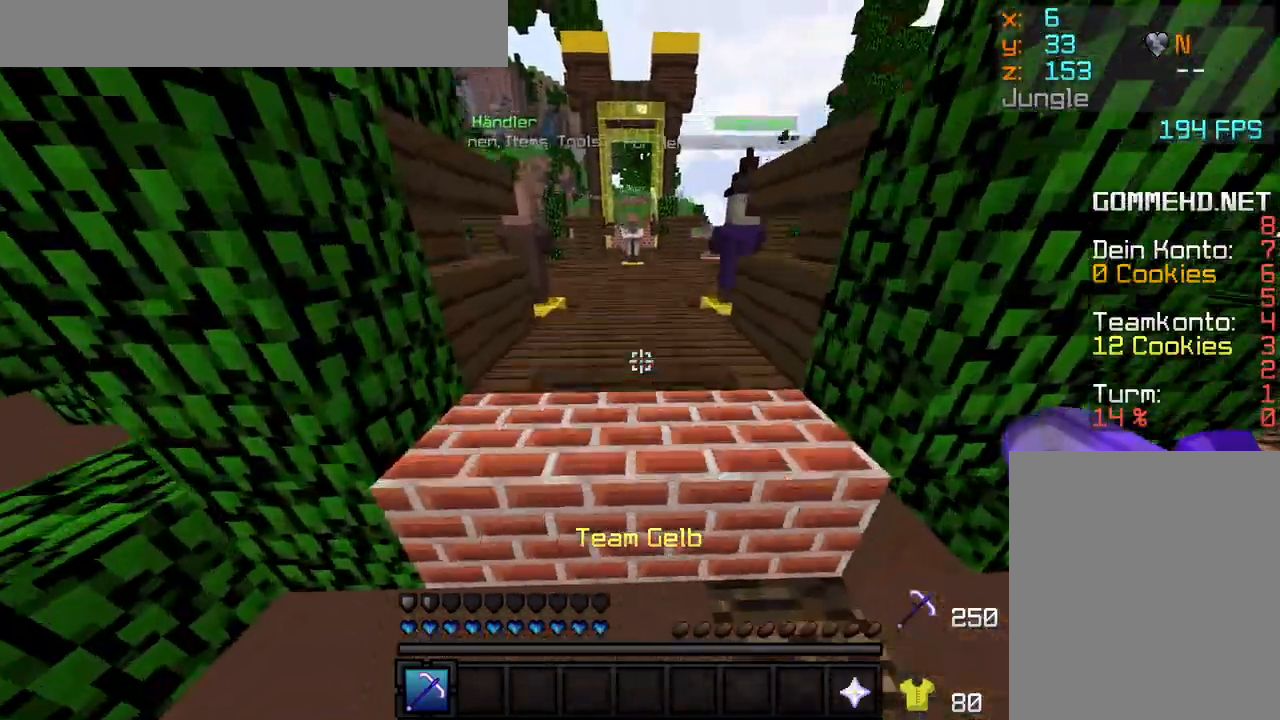
{"keys": ["w"], "mouse": [], "events": []}
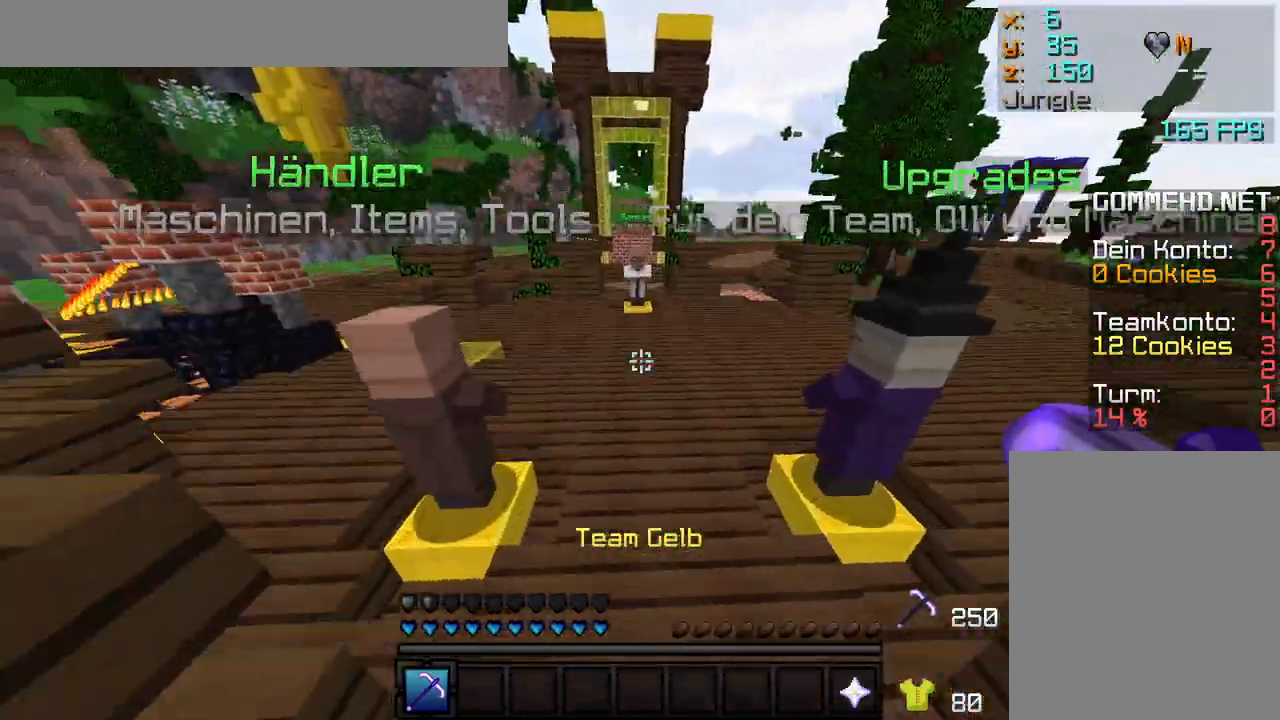
{"keys": ["w"], "mouse": [], "events": []}
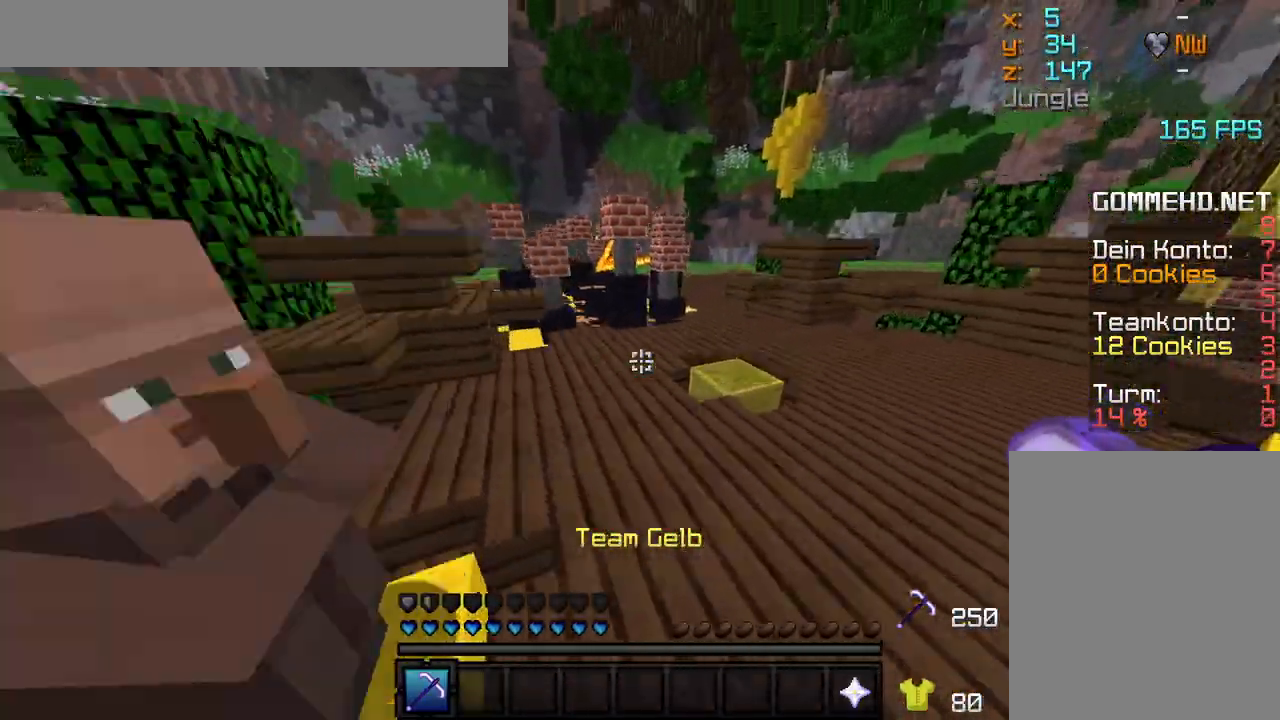
{"keys": ["w"], "mouse": [], "events": []}
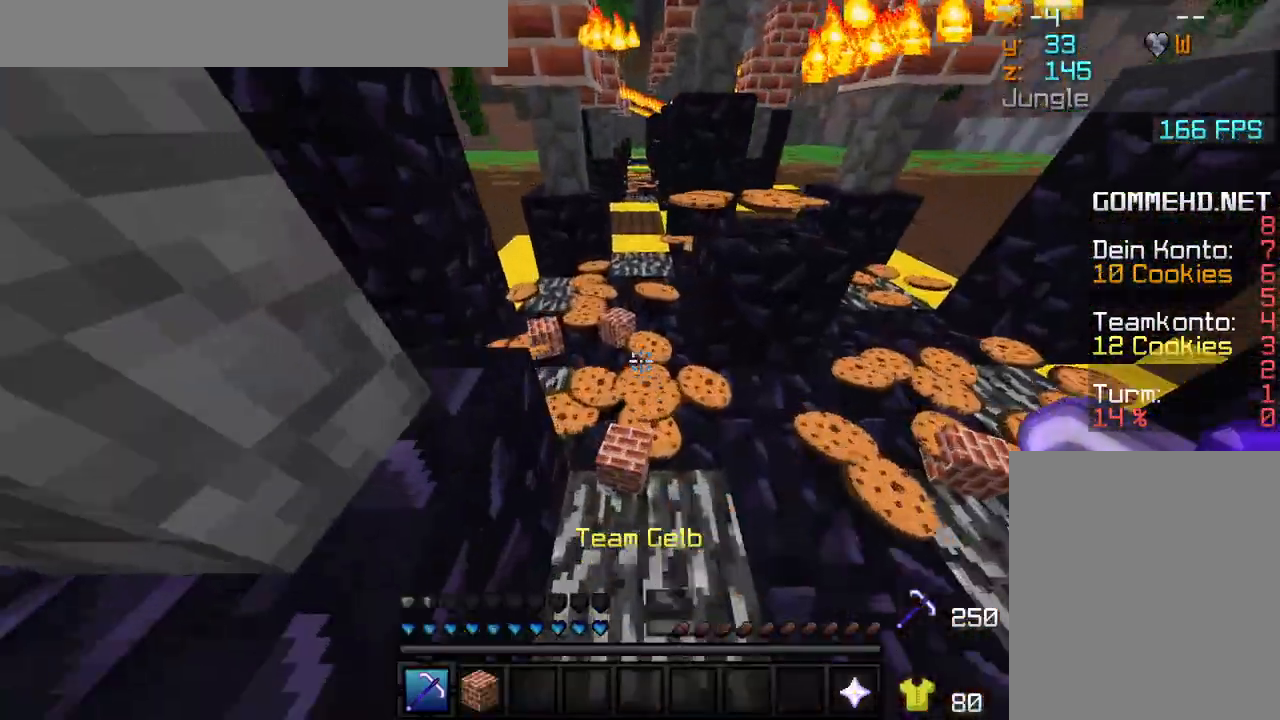
{"keys": ["w"], "mouse": [], "events": []}
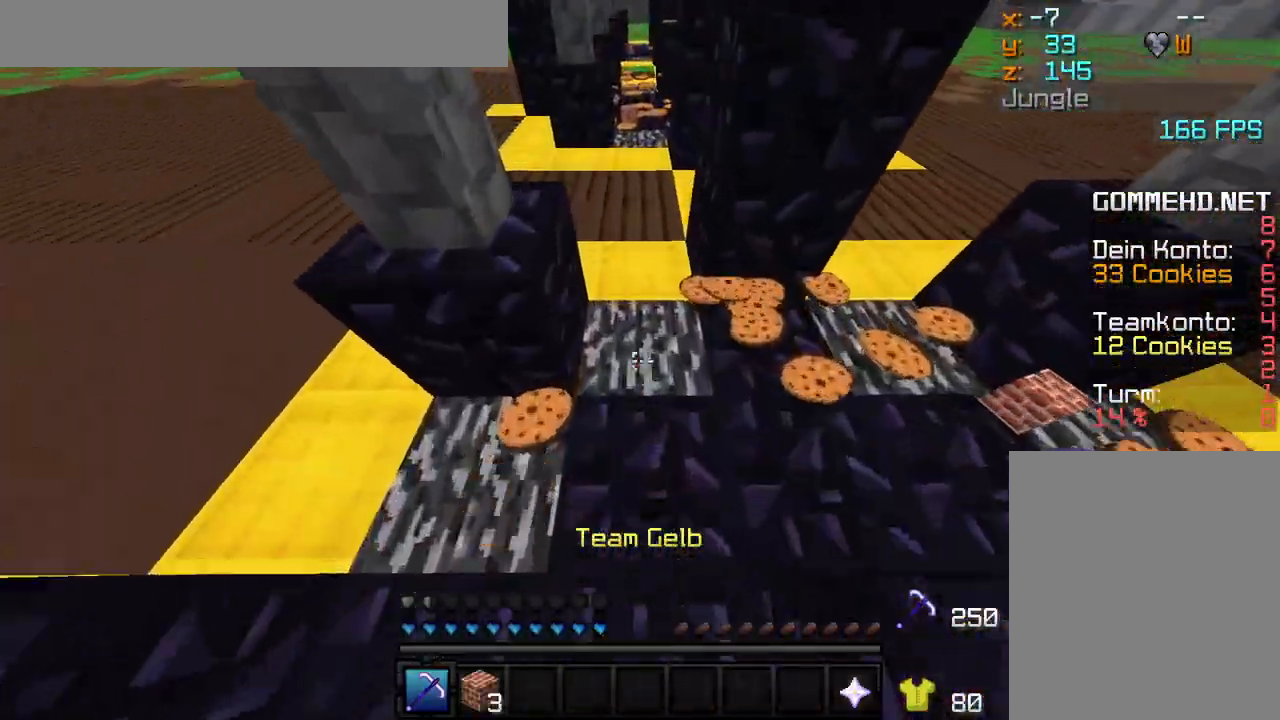
{"keys": ["w"], "mouse": ["left"], "events": [[467, "mouse_left", "down"]]}
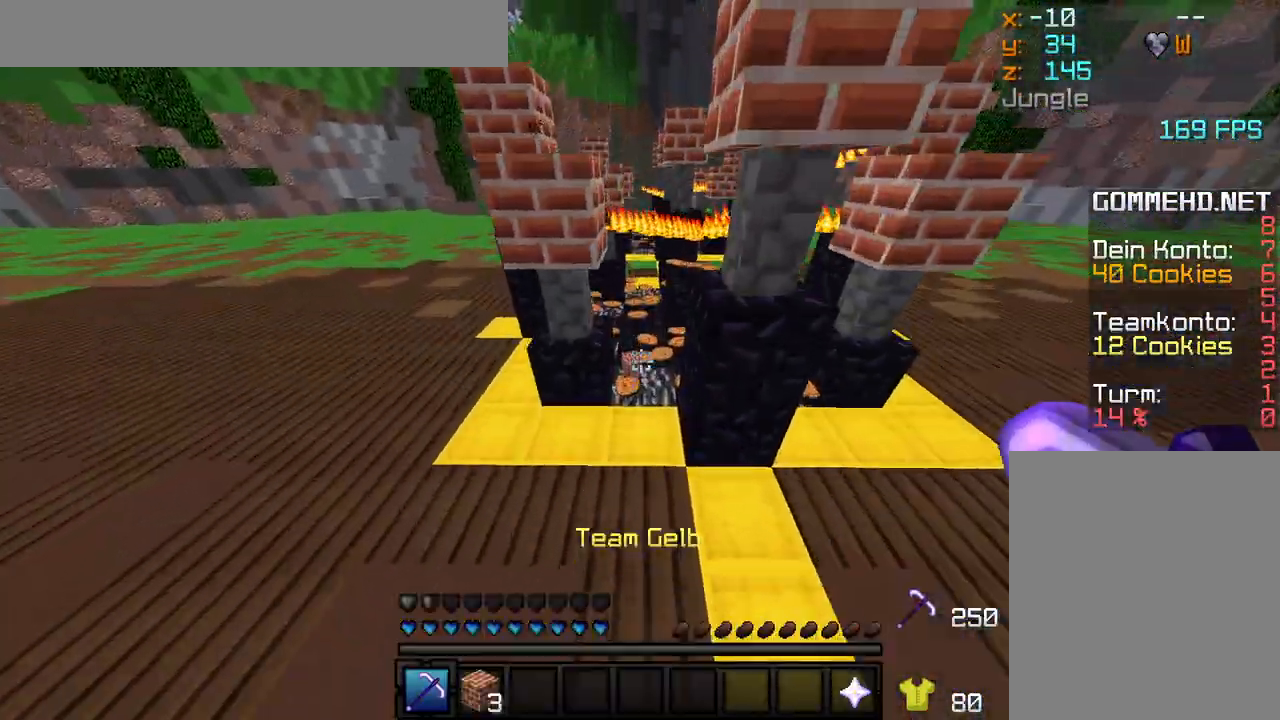
{"keys": ["w"], "mouse": [], "events": [[83, "mouse_left", "up"], [167, "mouse_left", "down"], [250, "mouse_left", "up"]]}
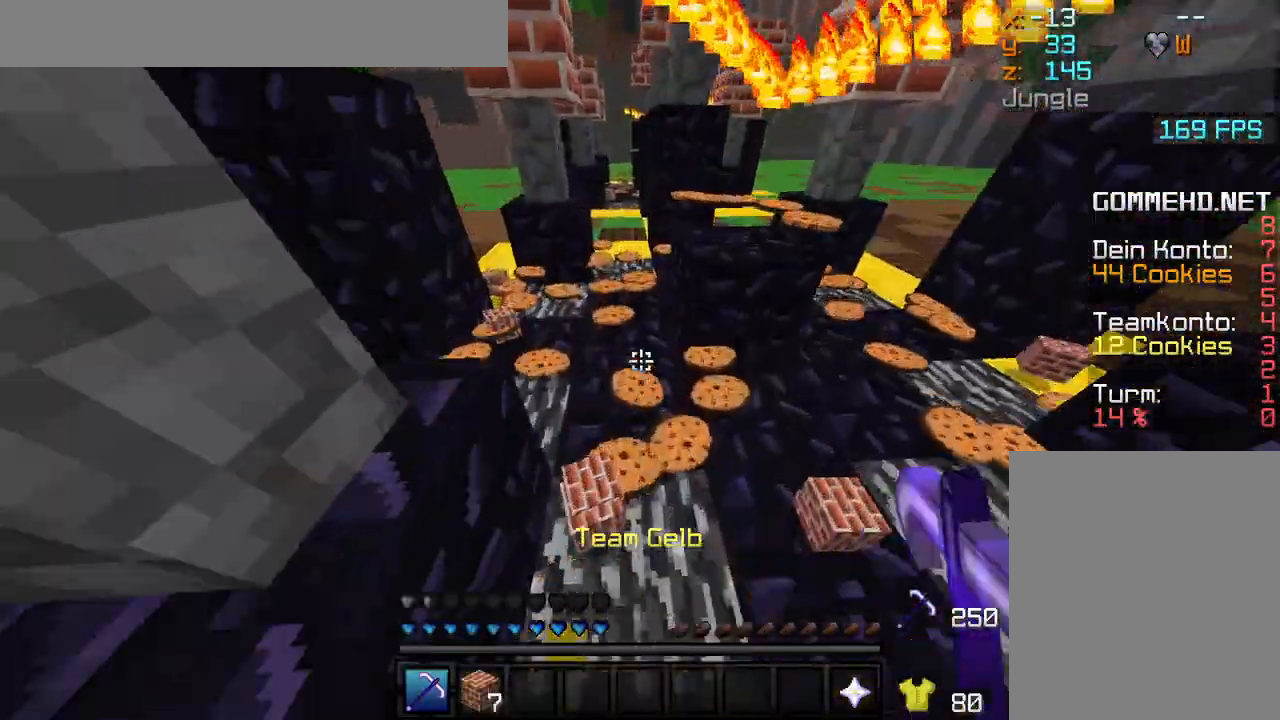
{"keys": ["w"], "mouse": [], "events": []}
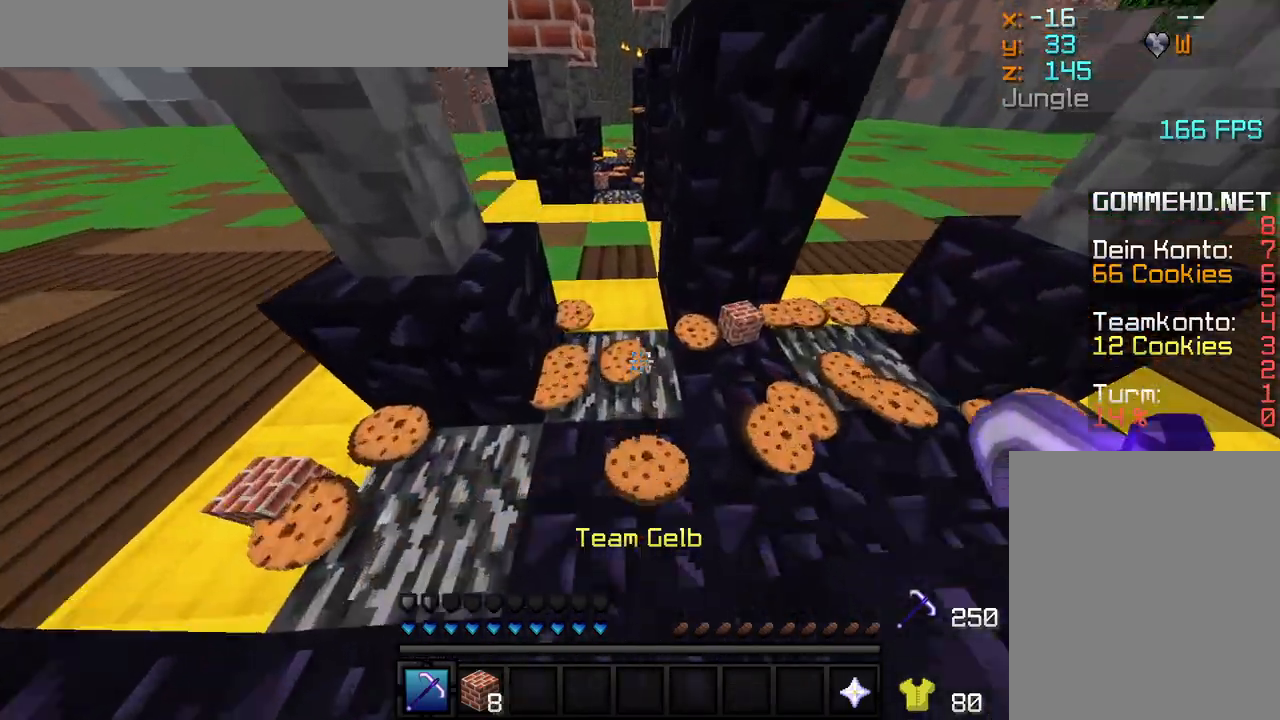
{"keys": ["w"], "mouse": [], "events": []}
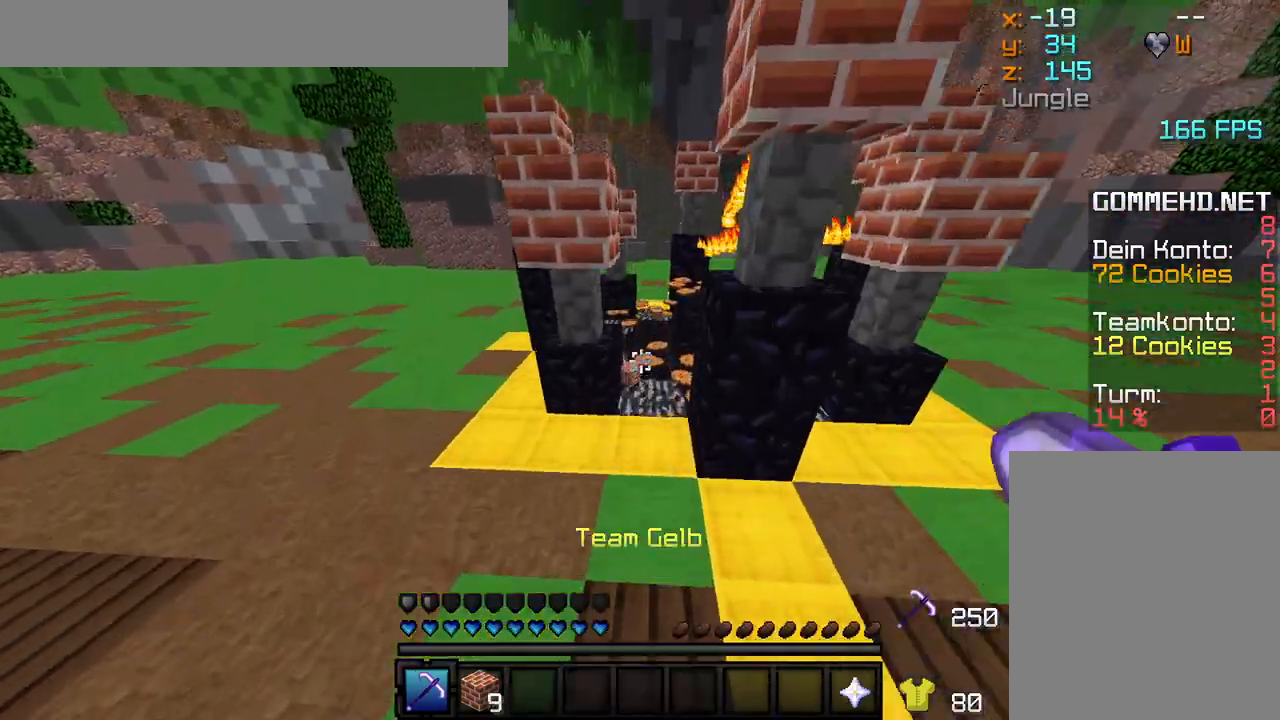
{"keys": ["w"], "mouse": [], "events": []}
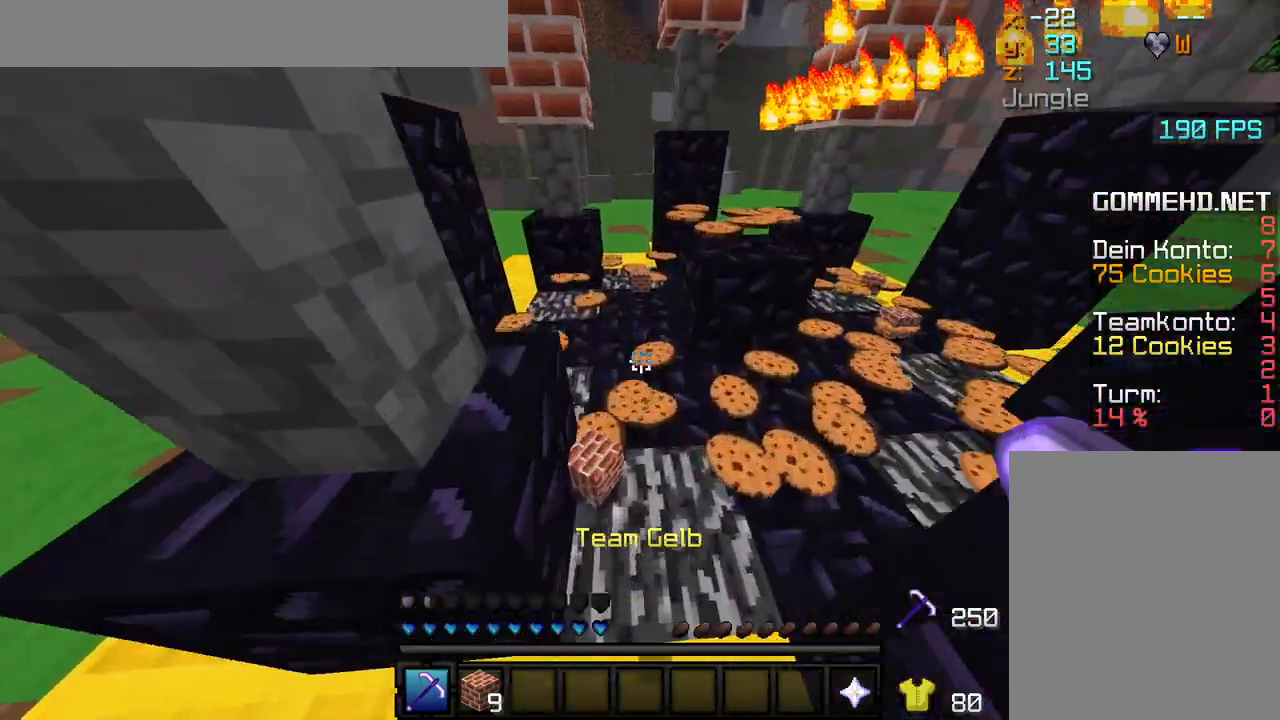
{"keys": ["a", "w"], "mouse": [], "events": [[150, "a", "down"]]}
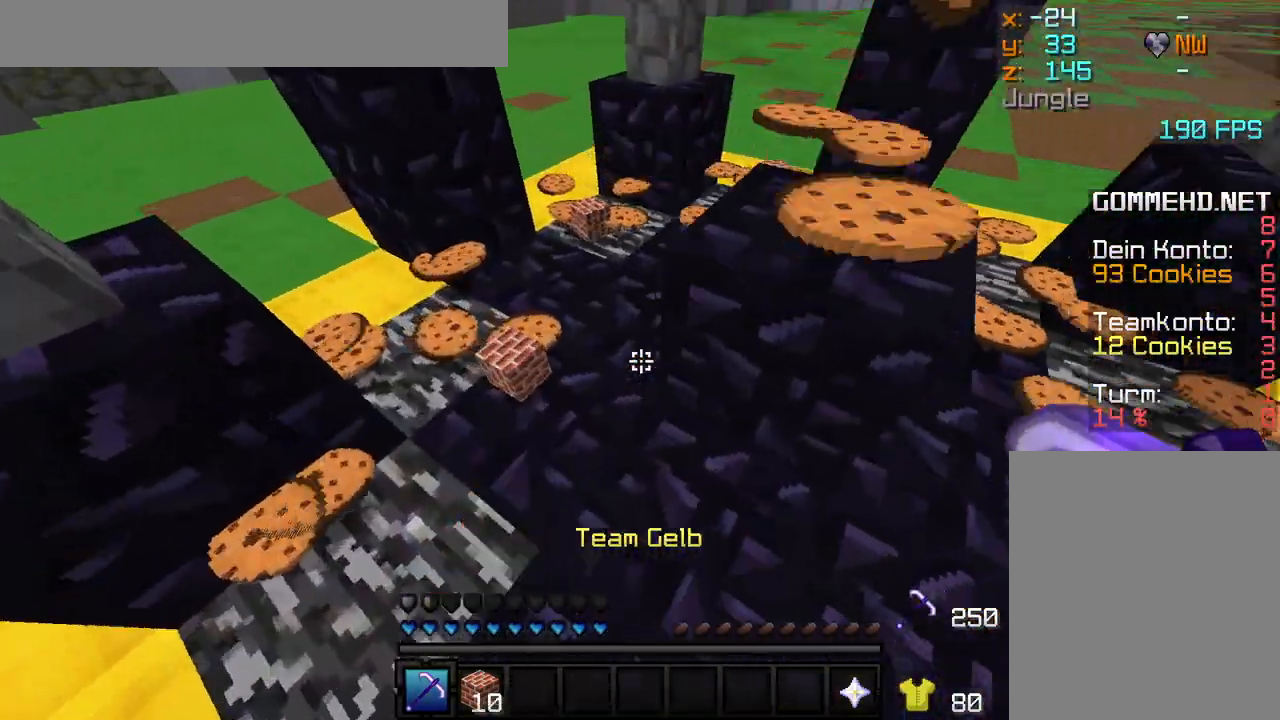
{"keys": [], "mouse": [], "events": [[250, "w", "up"], [317, "a", "up"]]}
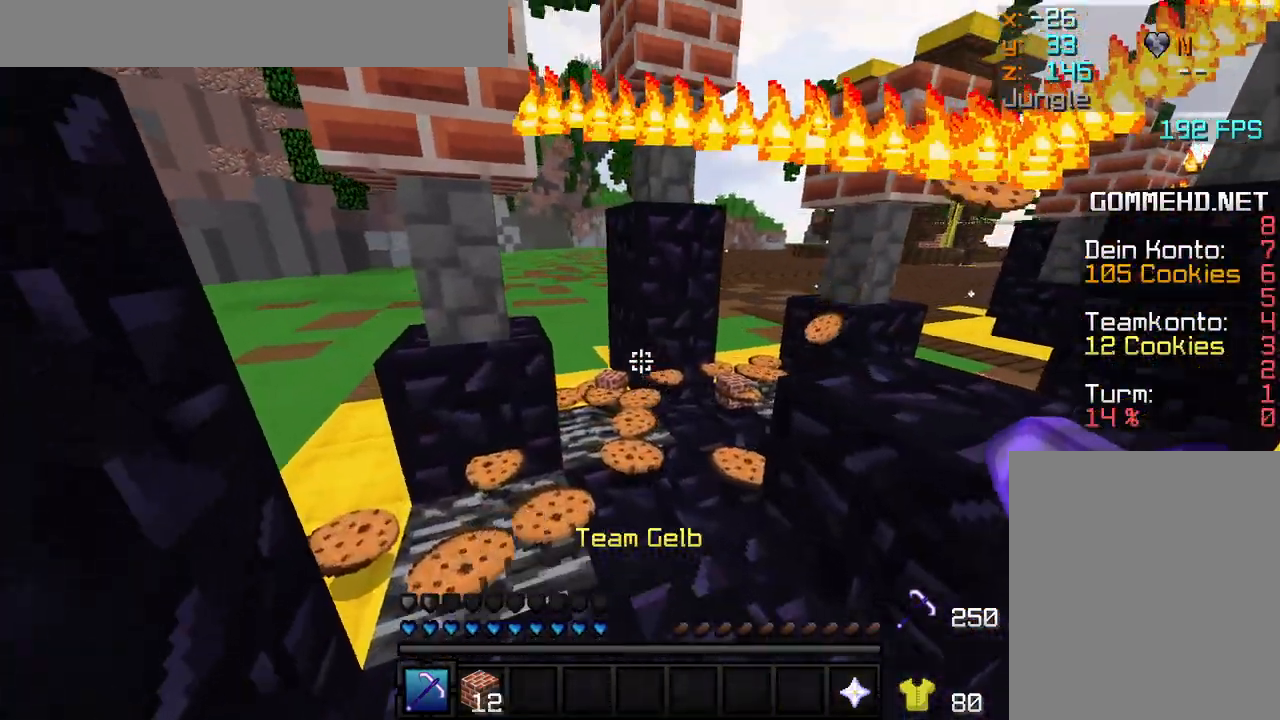
{"keys": [], "mouse": [], "events": []}